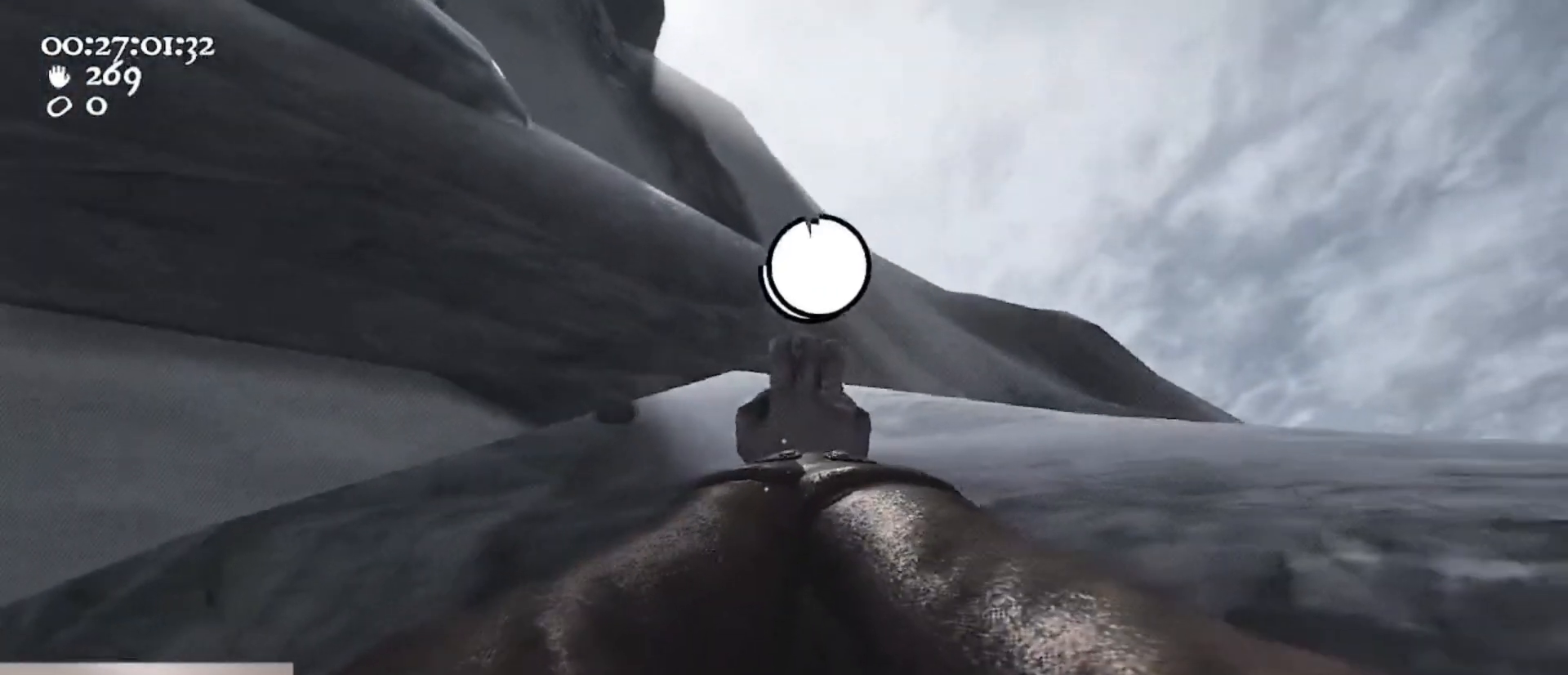
Gameplay with keyboard and mouse; each line is a JSON object with the keys and mouse buttons held at the frame after it. "events" lists presses ("down") and releases ("up") of "1", "2", "3", "4", "5", "a", "alt", "c", "caps_lock", "ctrl", "d", "e", "f", "g", "q", "r", "s", "shift", "space", "t", "tab", "v", "w", "x", "z", "mouse_left", "mouse_wheel" and "mouse_right" between this image and that frame as [ms after this image, input, new state], when the widget could be followed in between. "mouse_left", "mouse_wheel", "mouse_right" = the "left", "wheel", "right" buttons of the "mouse" list. No other keys are recorded. "wheel" means that the mouse wheel is clicked or scrolled. Not read: mouse_move.
{"keys": ["w"], "mouse": ["left", "right"], "events": [[67, "ctrl", "down"], [67, "s", "down"], [167, "space", "down"], [200, "a", "down"], [300, "mouse_left", "up"], [300, "mouse_right", "up"], [300, "s", "up"], [333, "ctrl", "up"], [400, "a", "up"], [400, "mouse_left", "down"], [400, "mouse_right", "down"], [400, "space", "up"], [400, "w", "down"]]}
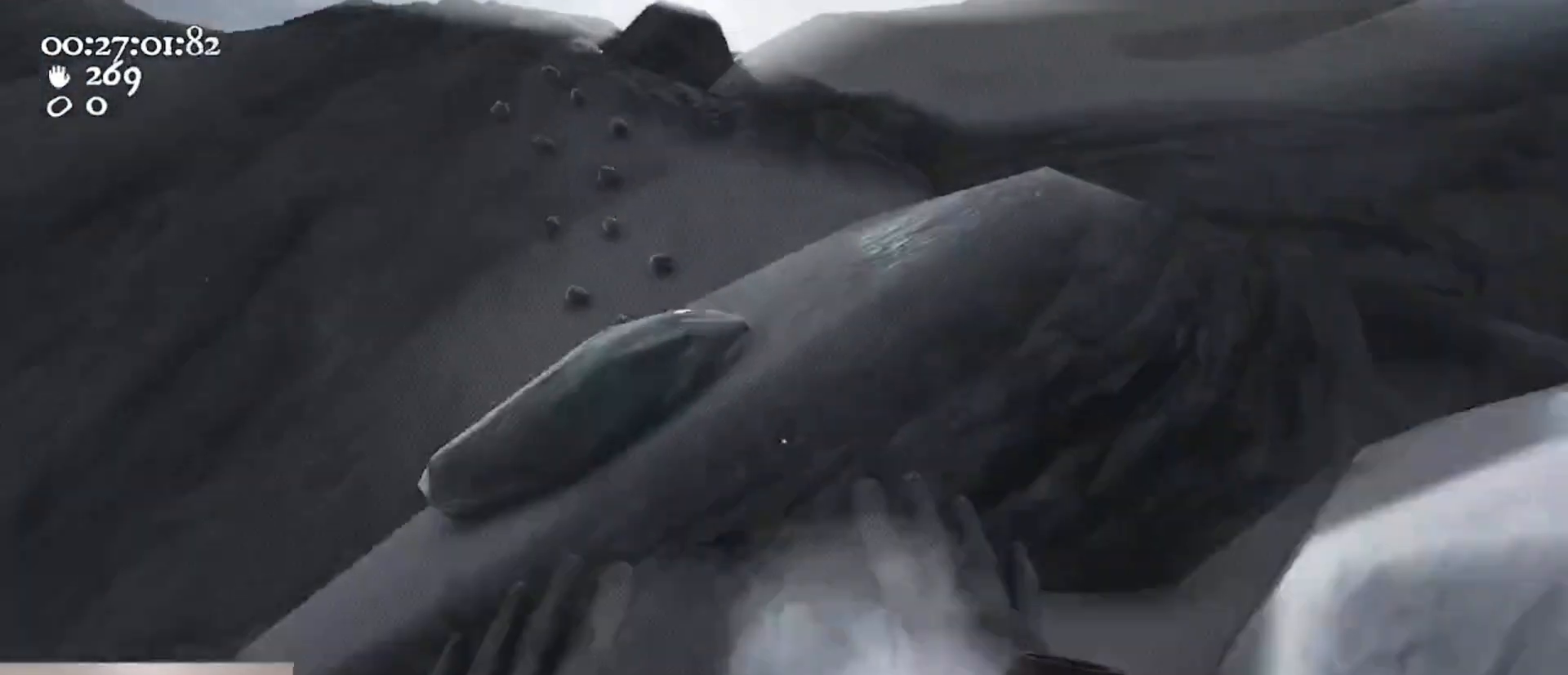
{"keys": [], "mouse": [], "events": [[133, "w", "up"], [167, "2", "down"], [167, "mouse_left", "up"], [167, "mouse_right", "up"], [267, "2", "up"], [467, "1", "down"], [500, "1", "up"]]}
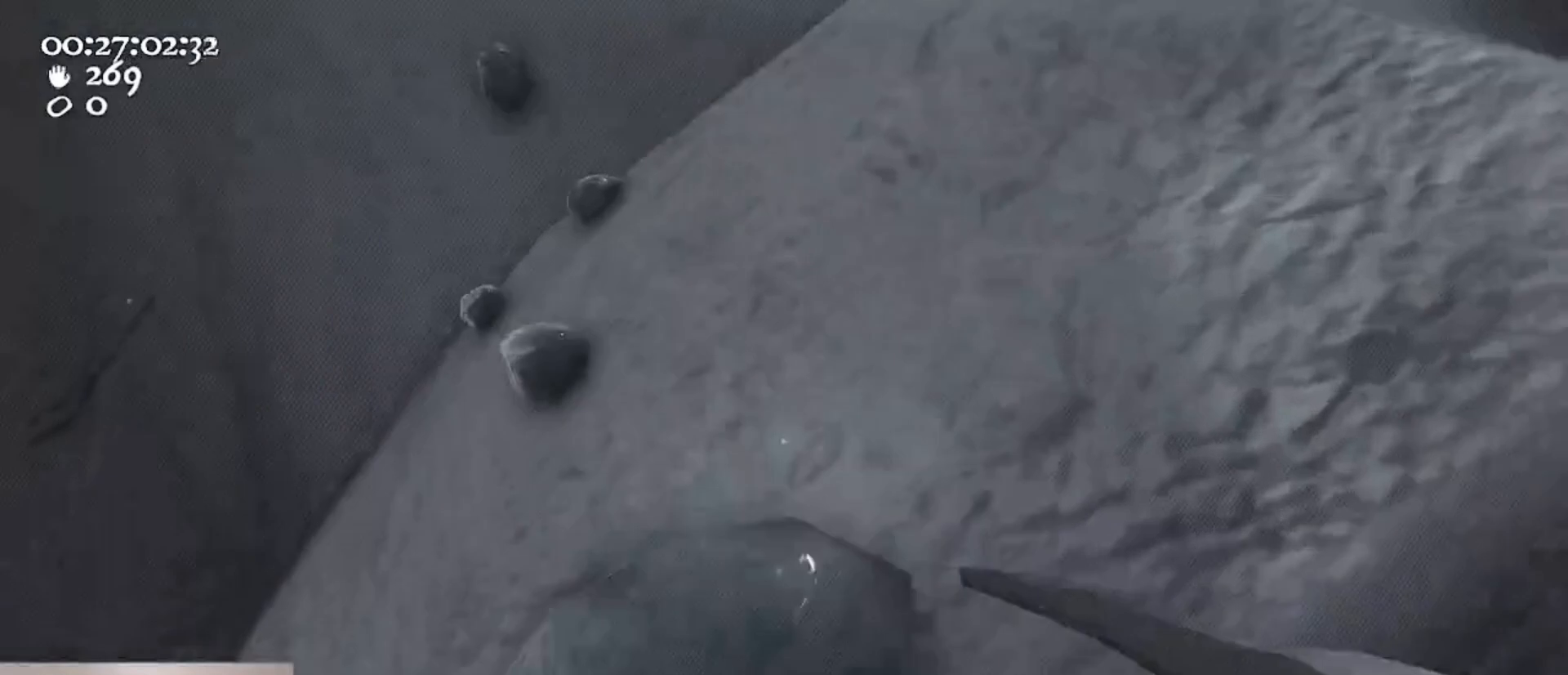
{"keys": ["a"], "mouse": ["left", "right"], "events": [[333, "mouse_left", "down"], [333, "mouse_right", "down"], [467, "a", "down"]]}
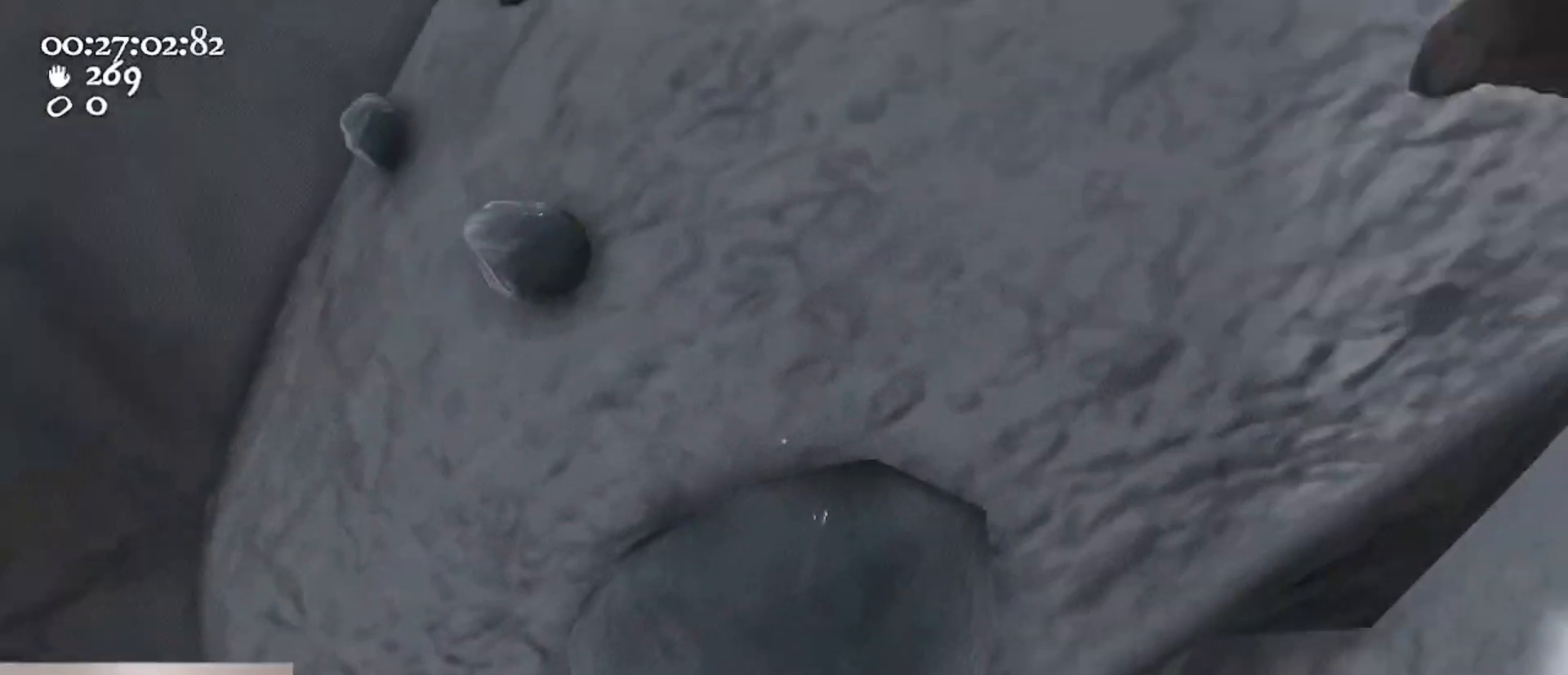
{"keys": ["a"], "mouse": ["left", "right"], "events": [[67, "a", "up"], [167, "d", "down"], [300, "d", "up"], [367, "a", "down"]]}
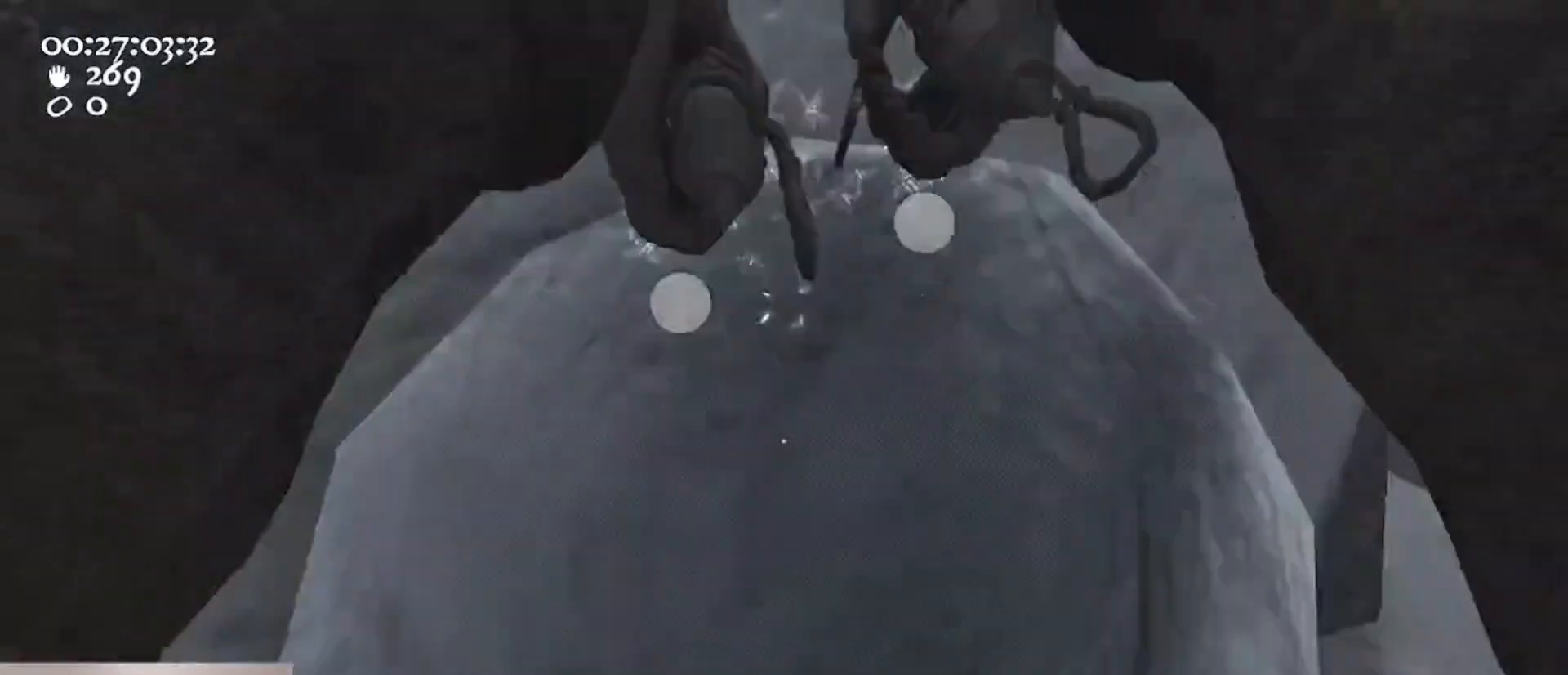
{"keys": ["a", "ctrl", "space"], "mouse": [], "events": [[33, "a", "up"], [267, "a", "down"], [267, "ctrl", "down"], [333, "s", "down"], [367, "space", "down"], [500, "mouse_left", "up"], [500, "mouse_right", "up"], [500, "s", "up"]]}
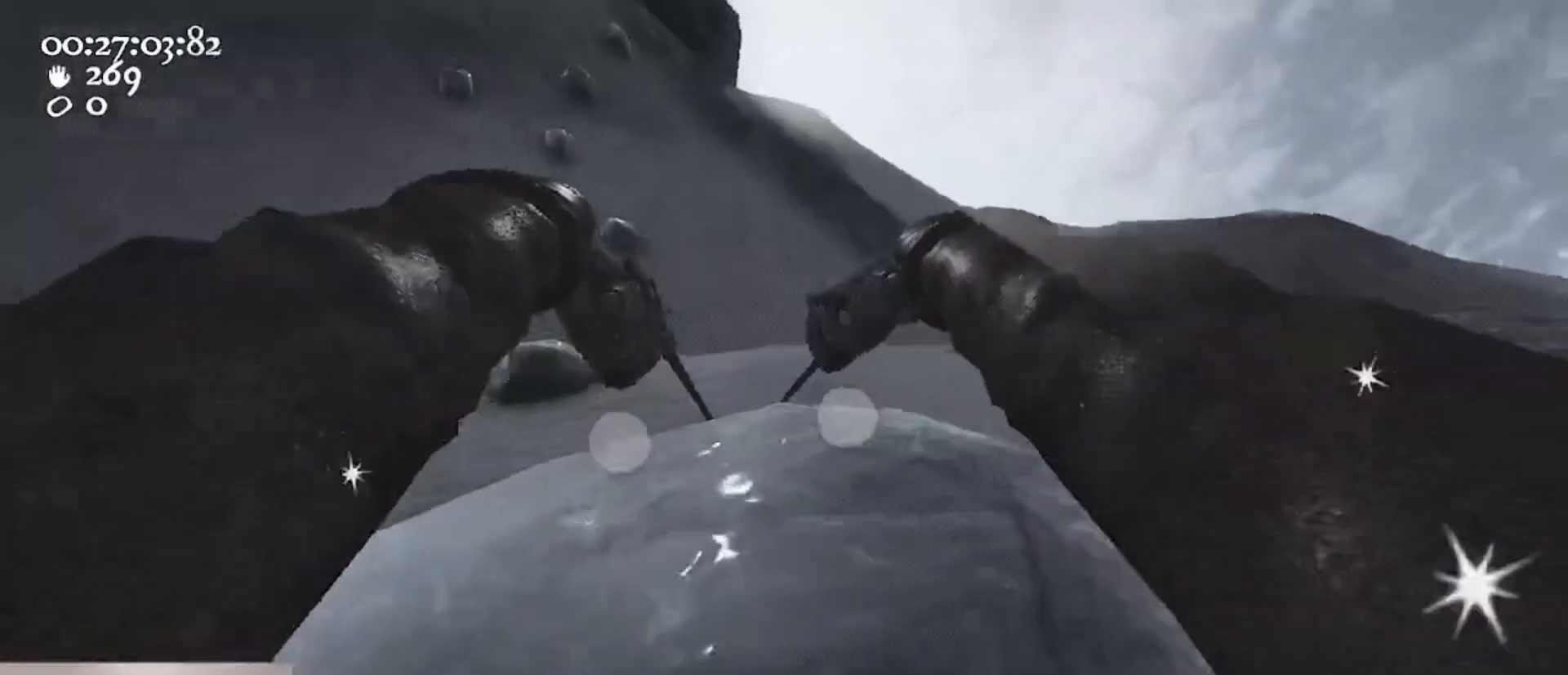
{"keys": ["d"], "mouse": [], "events": [[67, "ctrl", "up"], [67, "space", "up"], [100, "mouse_left", "down"], [100, "mouse_right", "down"], [167, "w", "down"], [333, "a", "up"], [367, "d", "down"], [367, "mouse_left", "up"], [367, "mouse_right", "up"], [367, "w", "up"]]}
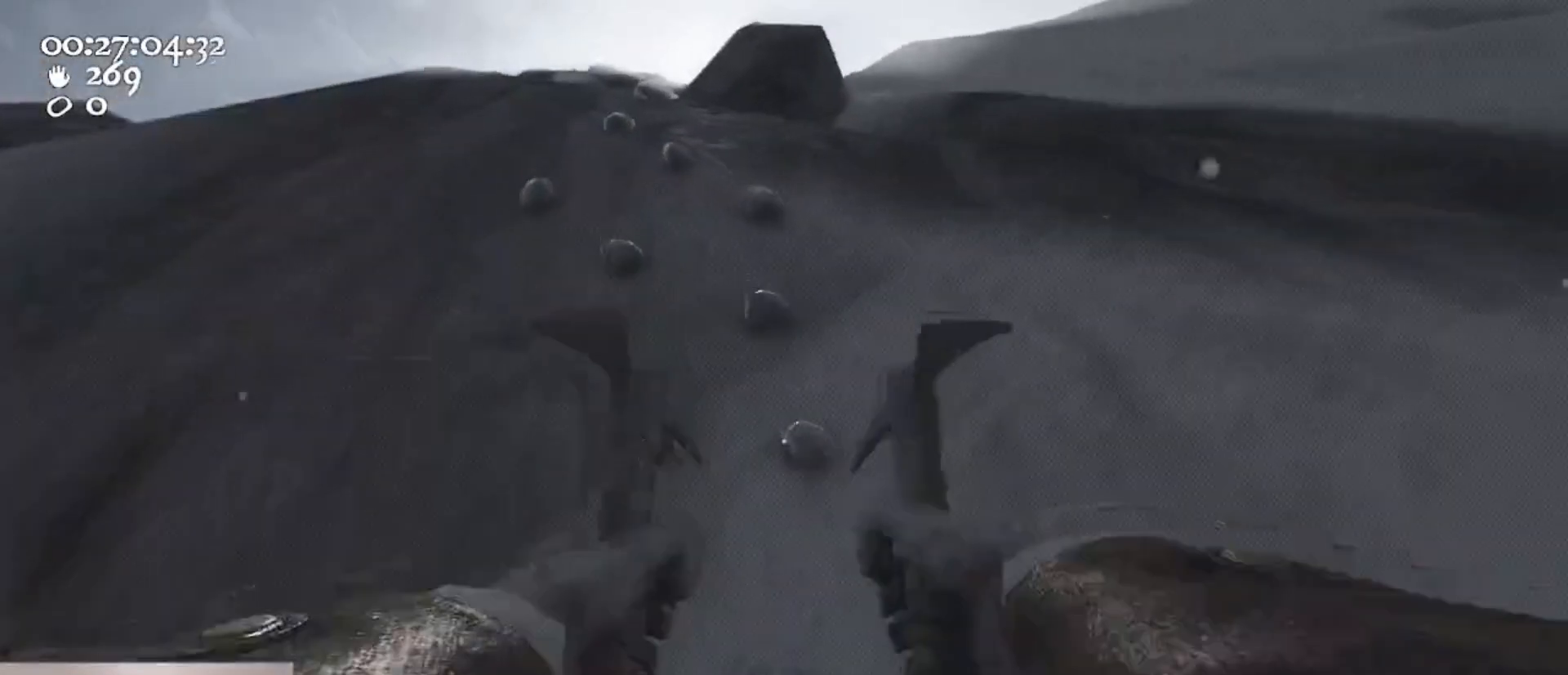
{"keys": ["w"], "mouse": ["left", "right"], "events": [[133, "w", "down"], [167, "d", "up"], [200, "w", "up"], [267, "mouse_left", "down"], [267, "mouse_right", "down"], [300, "w", "down"]]}
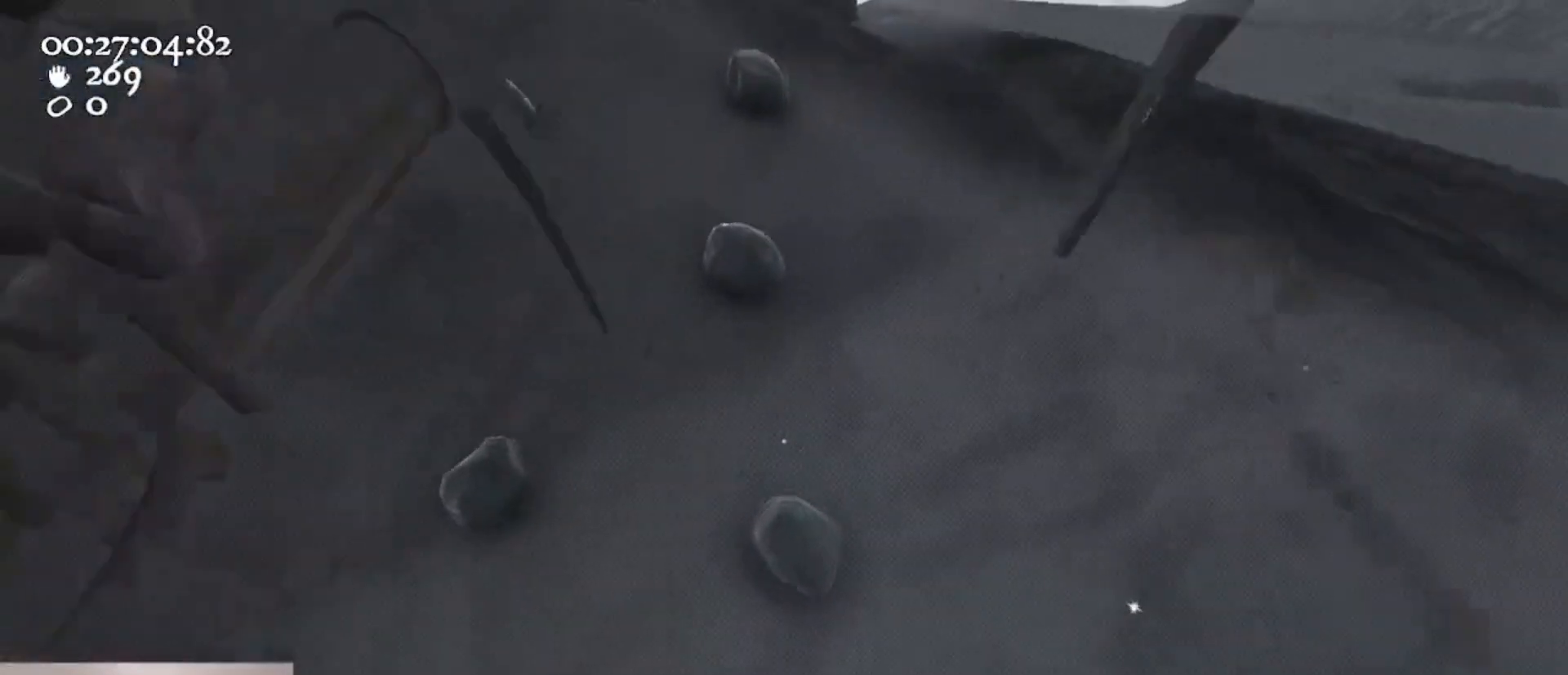
{"keys": ["a"], "mouse": ["left", "right"], "events": [[100, "d", "down"], [133, "w", "up"], [233, "d", "up"], [433, "a", "down"]]}
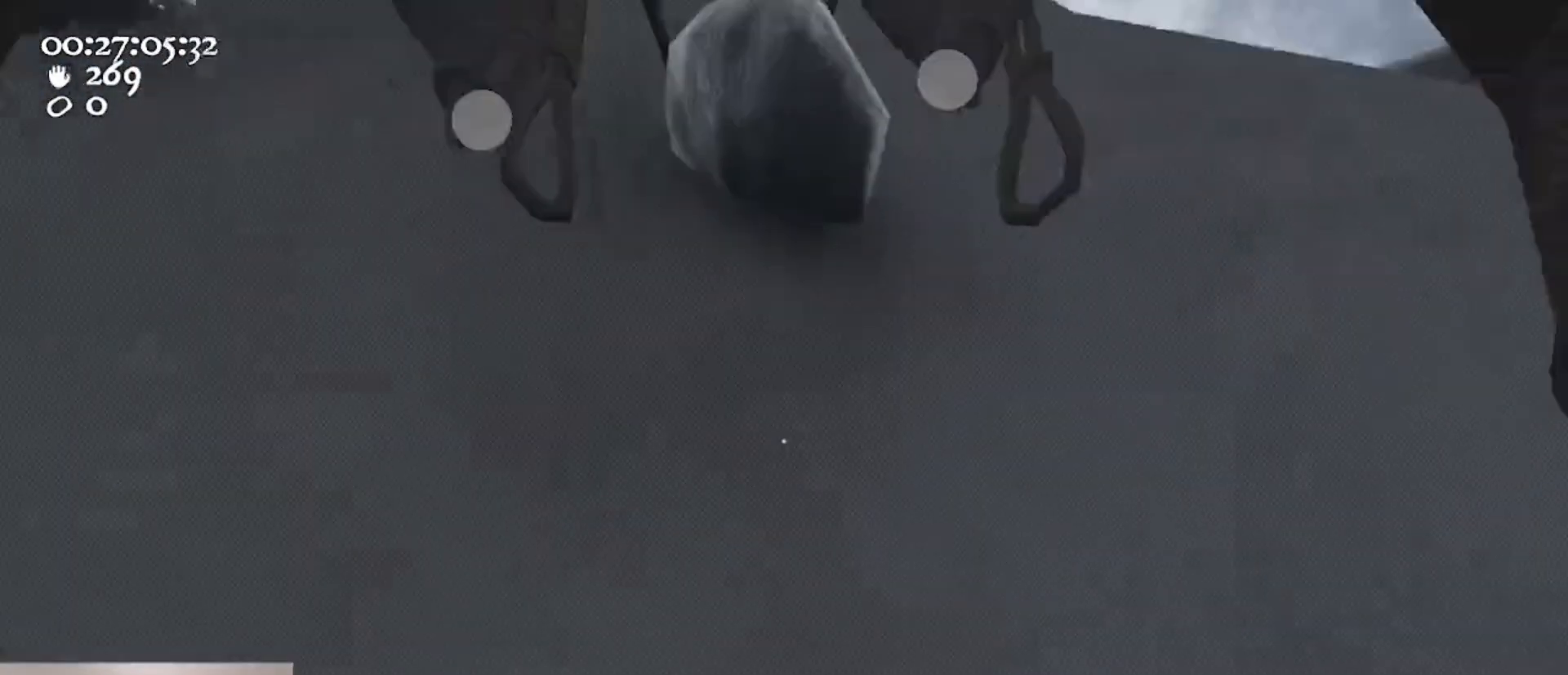
{"keys": ["ctrl", "s", "space"], "mouse": ["left", "right"], "events": [[33, "a", "up"], [133, "d", "down"], [300, "d", "up"], [300, "s", "down"], [333, "ctrl", "down"], [433, "space", "down"]]}
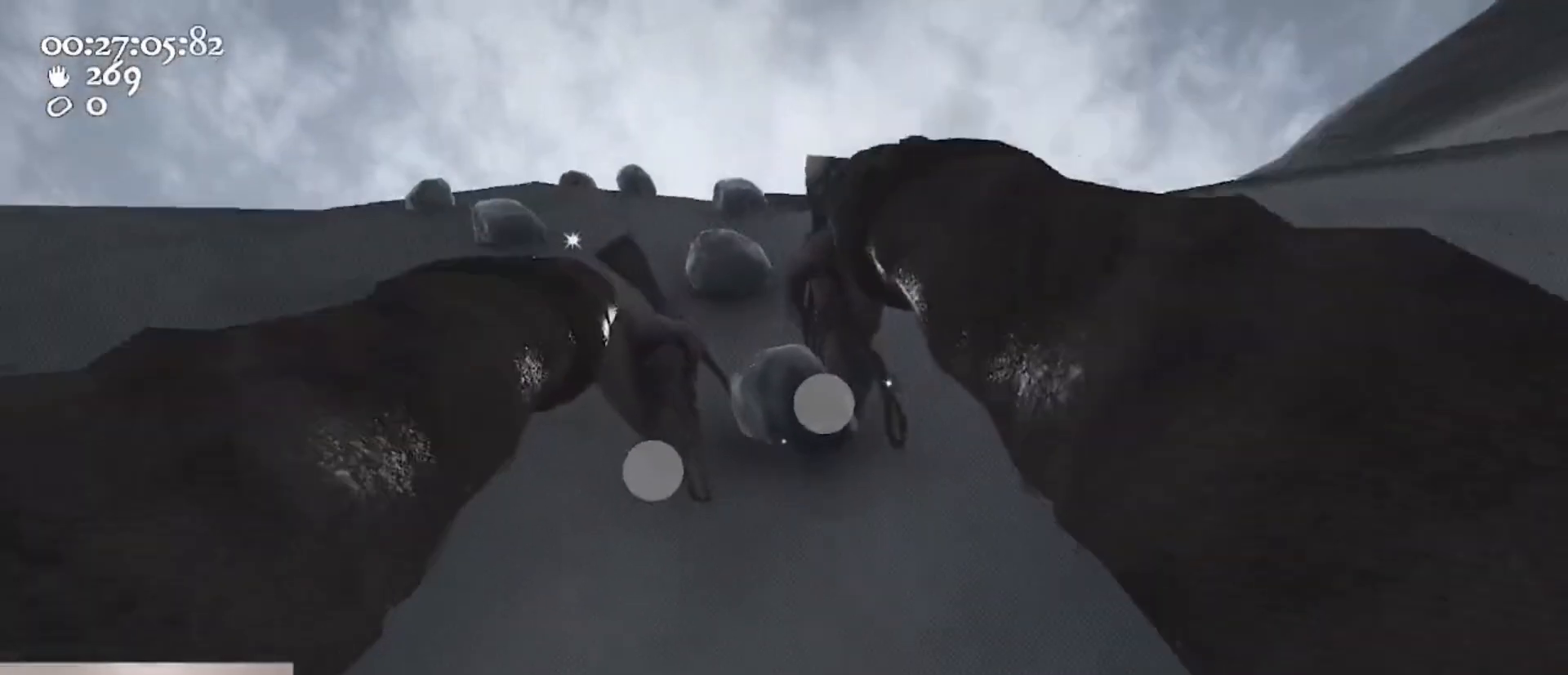
{"keys": ["w"], "mouse": ["left", "right"], "events": [[67, "a", "down"], [67, "mouse_left", "up"], [67, "mouse_right", "up"], [133, "ctrl", "up"], [133, "s", "up"], [133, "space", "up"], [167, "mouse_left", "down"], [167, "mouse_right", "down"], [400, "a", "up"], [433, "w", "down"]]}
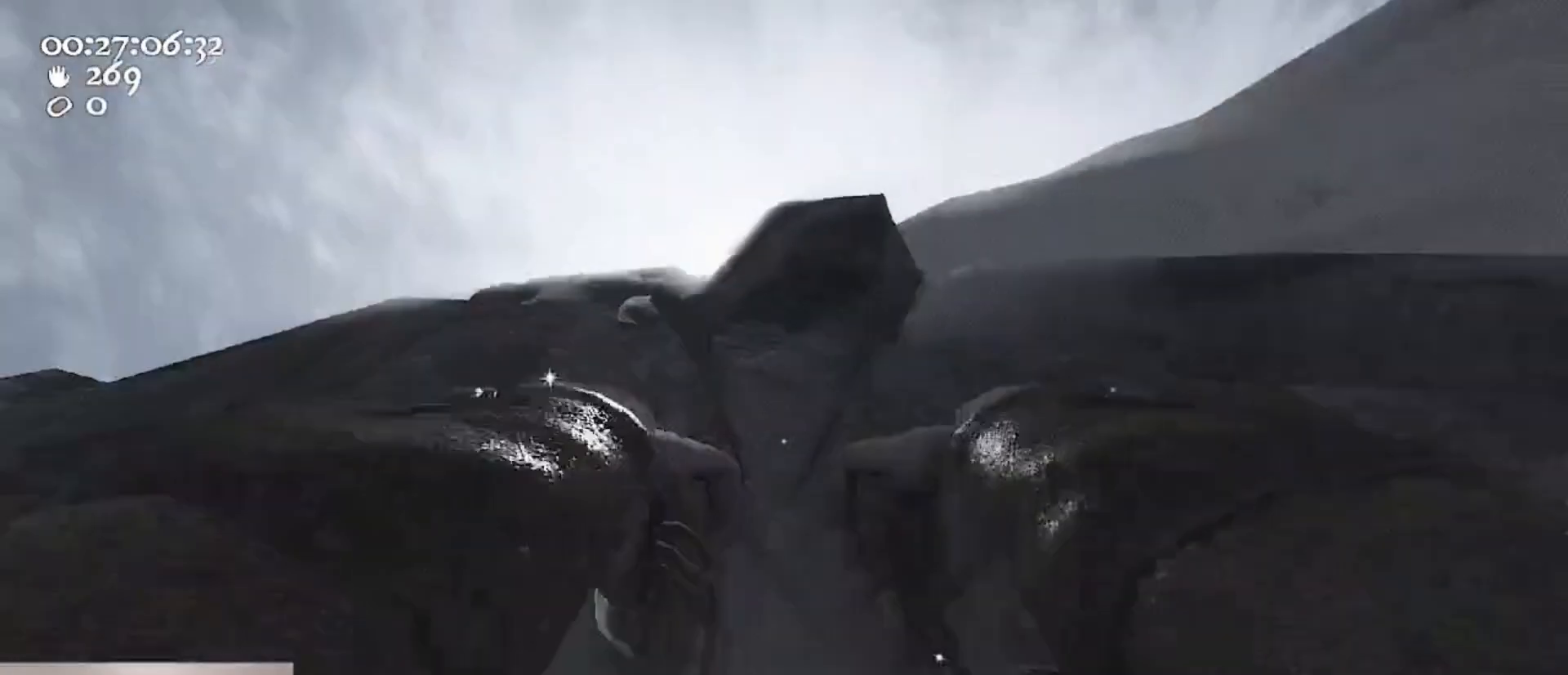
{"keys": [], "mouse": [], "events": [[33, "d", "down"], [33, "mouse_left", "up"], [33, "mouse_right", "up"], [100, "w", "up"], [167, "d", "up"], [267, "w", "down"], [400, "w", "up"]]}
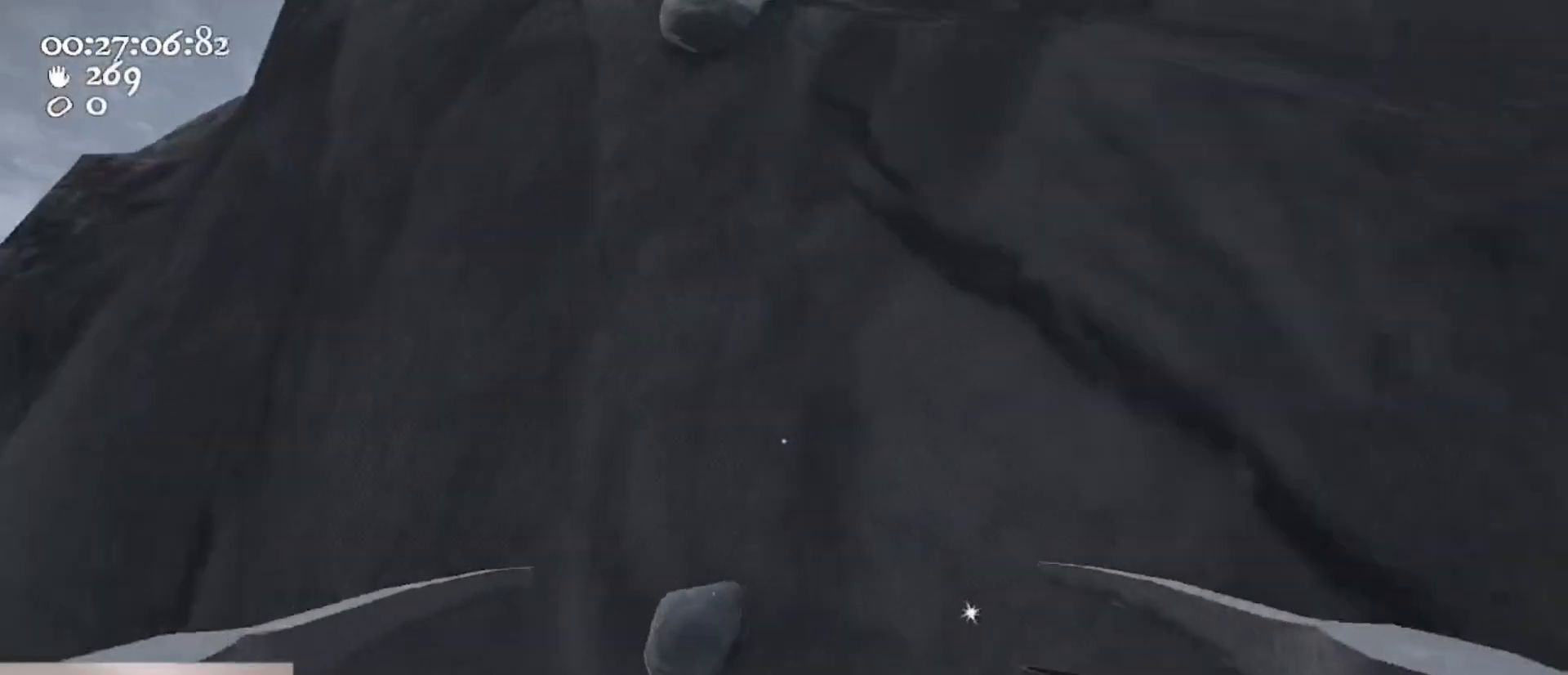
{"keys": ["d", "w"], "mouse": ["left", "right"], "events": [[67, "mouse_left", "down"], [67, "mouse_right", "down"], [100, "w", "down"], [233, "w", "up"], [400, "w", "down"], [433, "d", "down"]]}
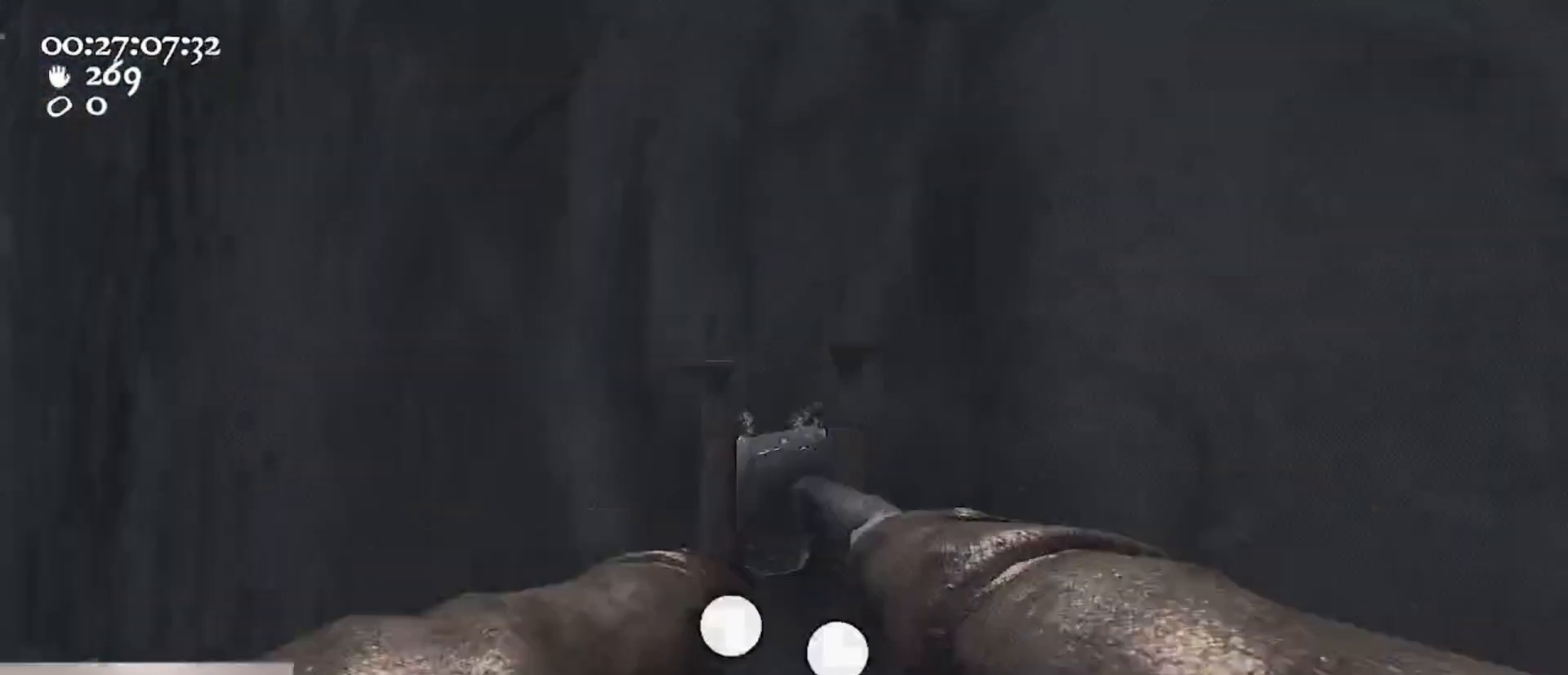
{"keys": ["ctrl", "s"], "mouse": ["left", "right"], "events": [[200, "w", "up"], [400, "d", "up"], [500, "ctrl", "down"], [500, "s", "down"]]}
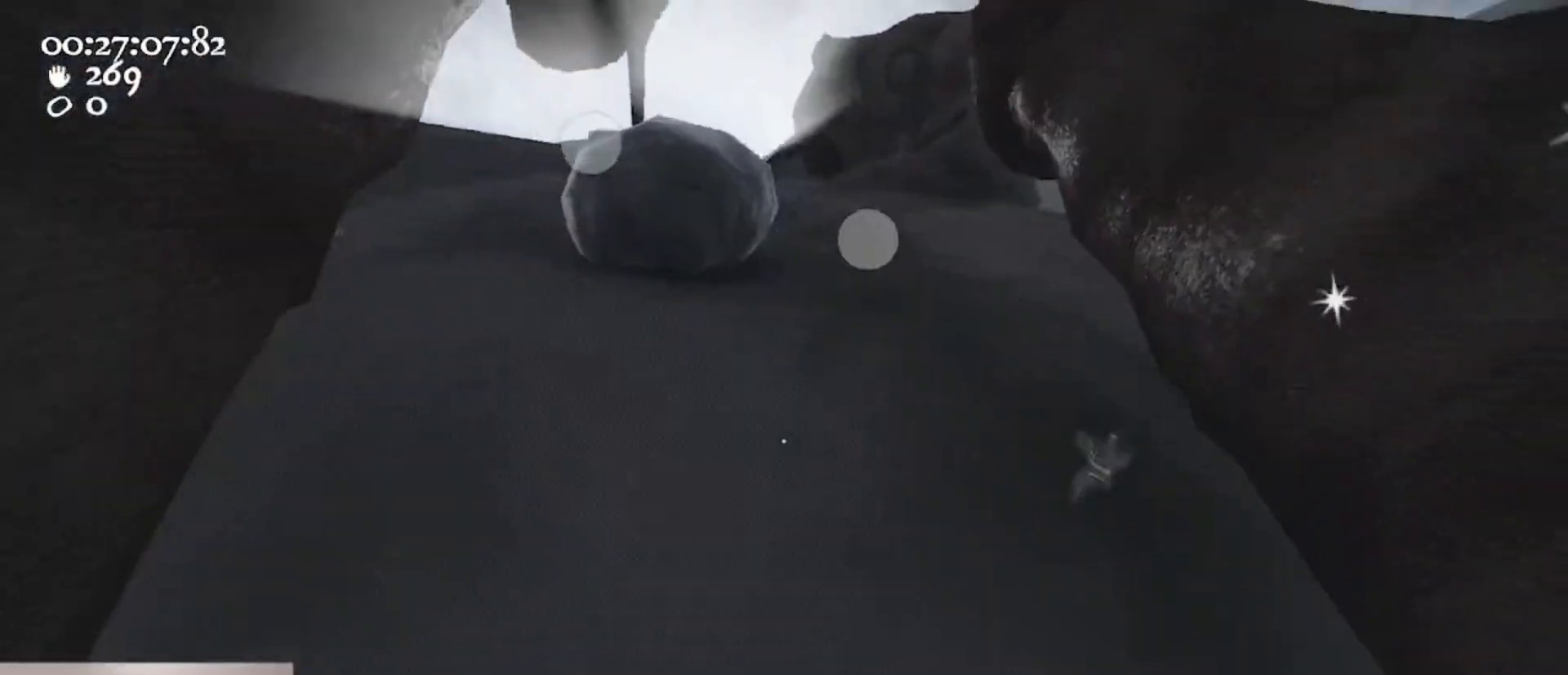
{"keys": ["a", "w"], "mouse": ["left", "right"], "events": [[100, "space", "down"], [233, "s", "up"], [267, "ctrl", "up"], [267, "mouse_left", "up"], [267, "mouse_right", "up"], [267, "space", "up"], [300, "mouse_left", "down"], [300, "mouse_right", "down"], [300, "w", "down"], [367, "a", "down"]]}
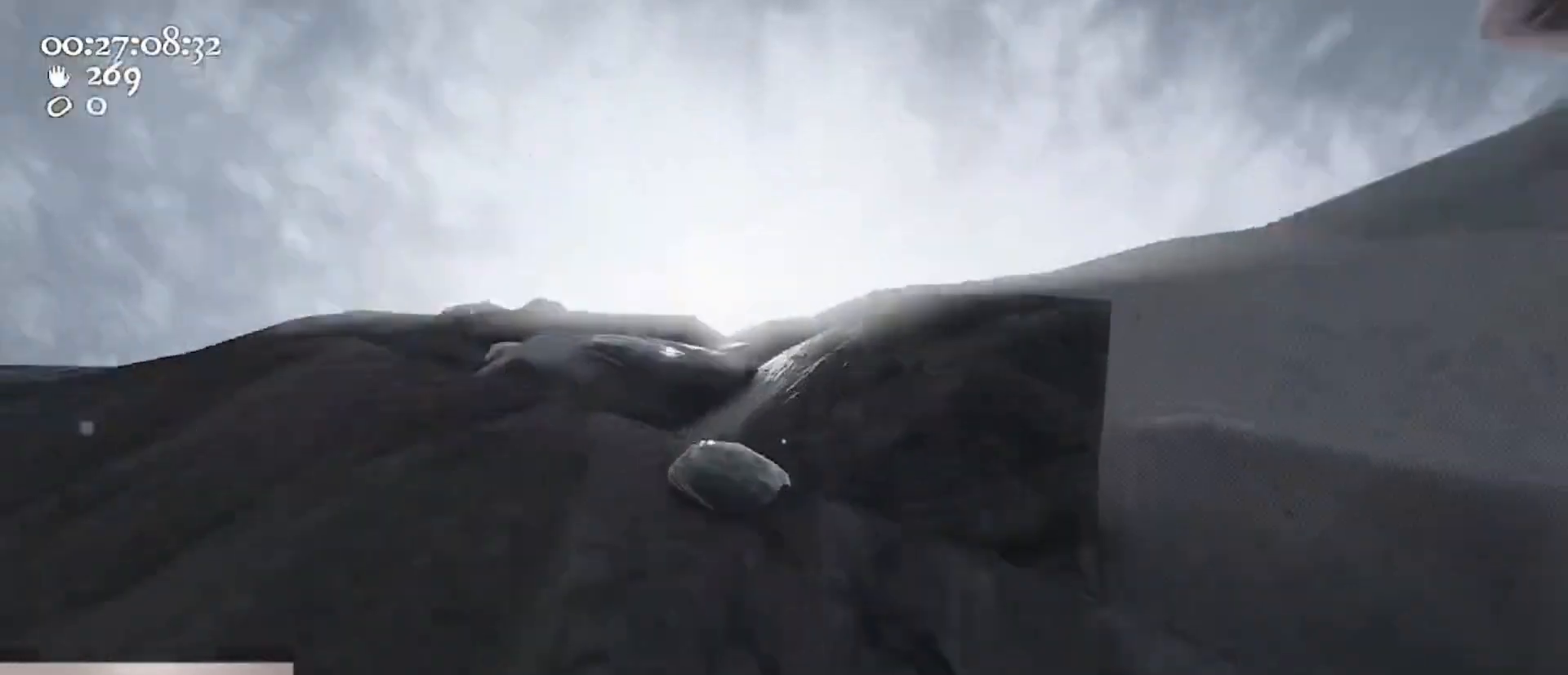
{"keys": ["s"], "mouse": [], "events": [[100, "w", "up"], [133, "a", "up"], [233, "d", "down"], [233, "mouse_left", "up"], [233, "mouse_right", "up"], [333, "d", "up"], [433, "s", "down"]]}
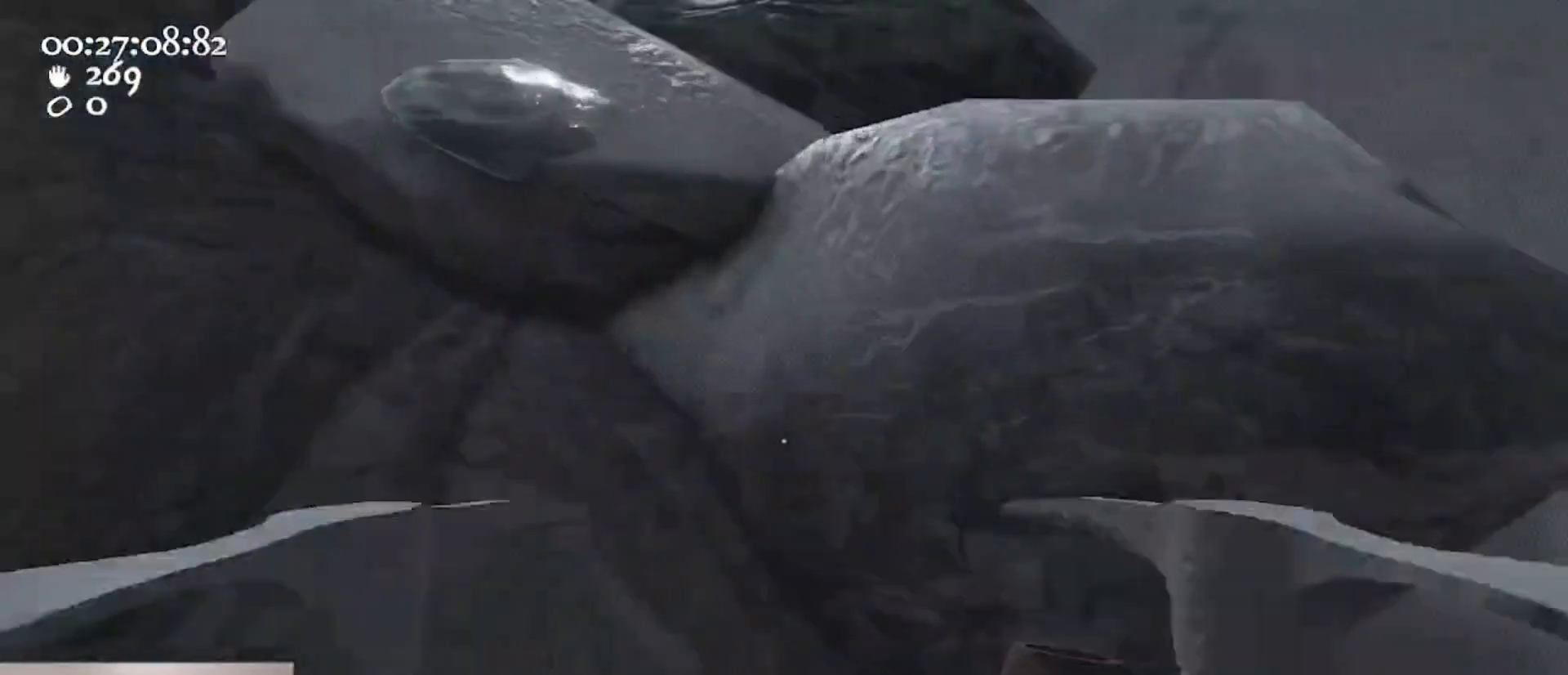
{"keys": ["w"], "mouse": ["left", "right"], "events": [[33, "s", "up"], [167, "w", "down"], [267, "w", "up"], [333, "mouse_left", "down"], [400, "mouse_right", "down"], [400, "w", "down"]]}
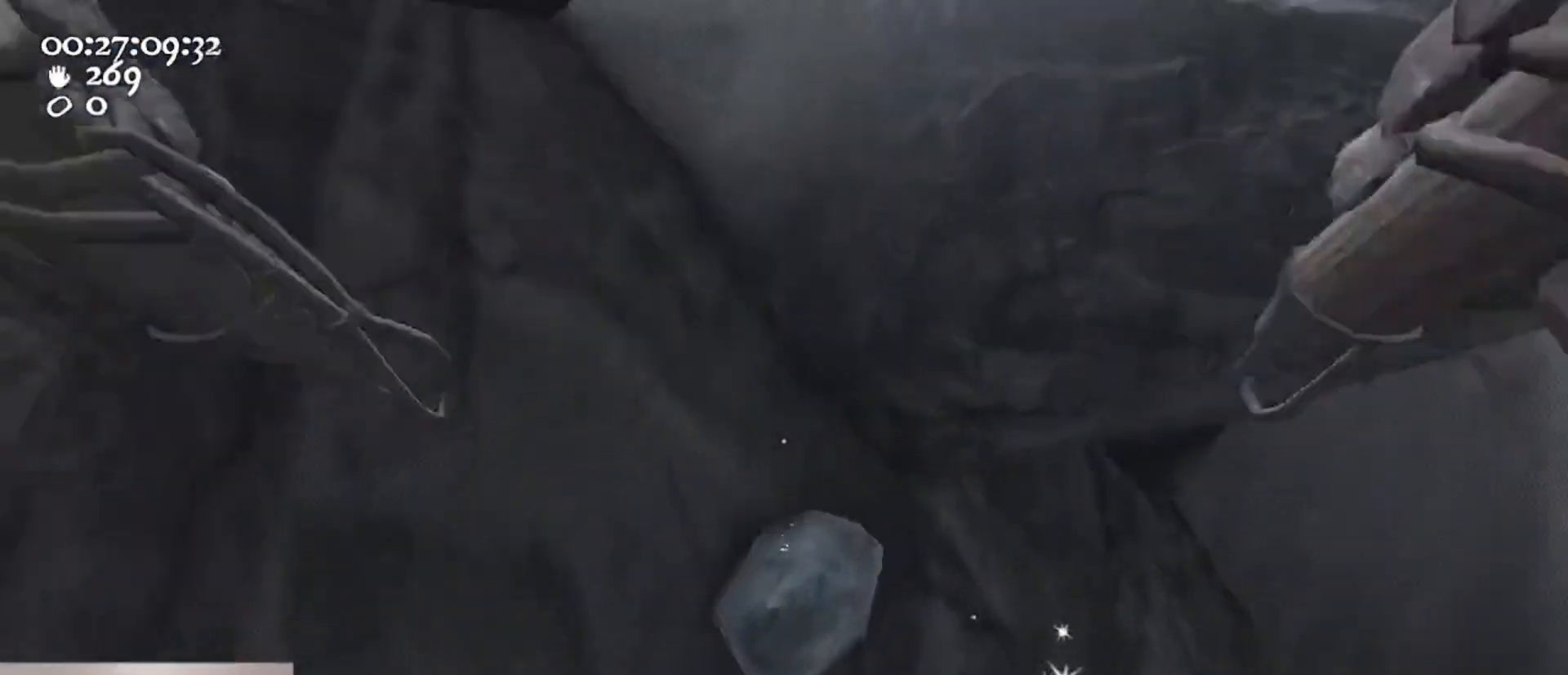
{"keys": ["a"], "mouse": ["left", "right"], "events": [[233, "d", "down"], [400, "d", "up"], [400, "w", "up"], [467, "a", "down"]]}
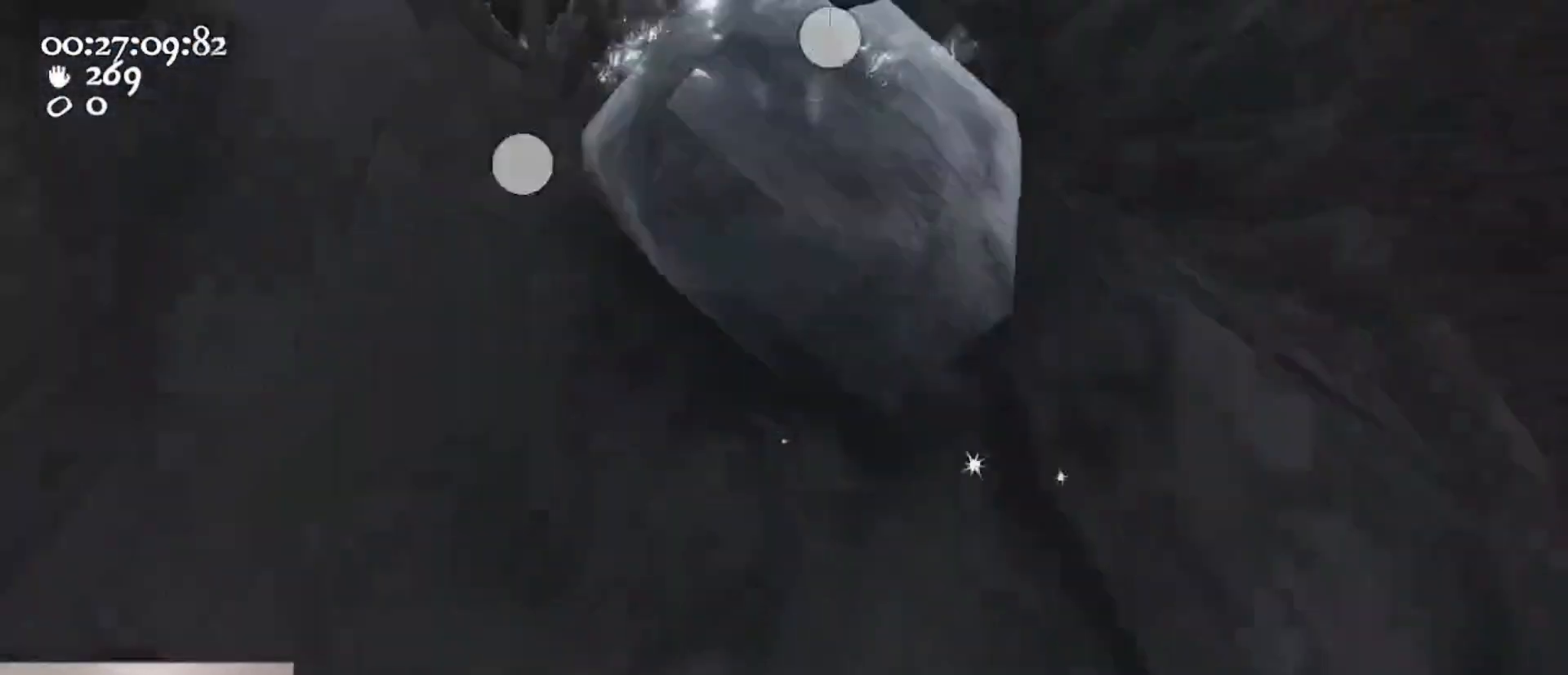
{"keys": ["a", "space"], "mouse": [], "events": [[233, "ctrl", "down"], [233, "s", "down"], [333, "space", "down"], [467, "ctrl", "up"], [467, "mouse_left", "up"], [467, "mouse_right", "up"], [467, "s", "up"]]}
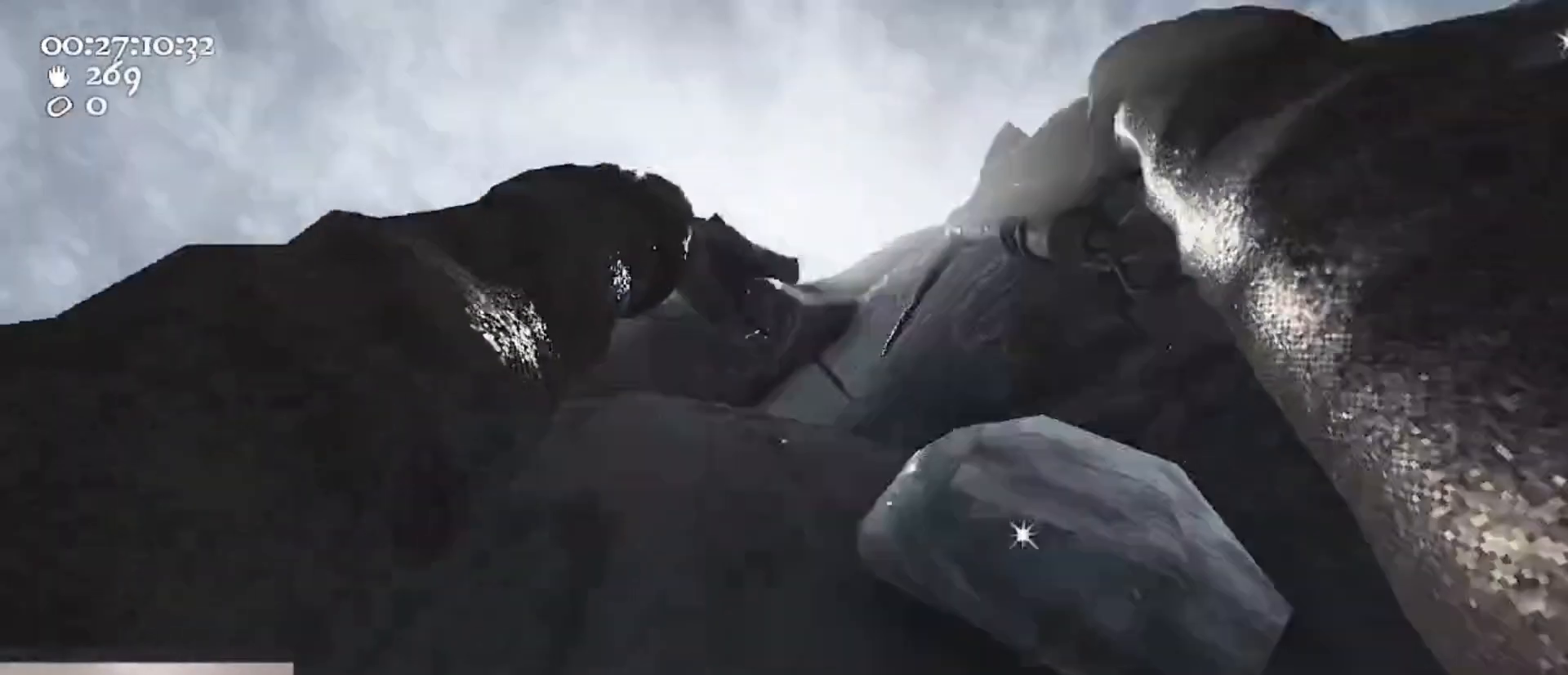
{"keys": ["w"], "mouse": [], "events": [[33, "space", "up"], [67, "a", "up"], [67, "mouse_left", "down"], [67, "mouse_right", "down"], [67, "w", "down"], [267, "w", "up"], [300, "d", "down"], [433, "d", "up"], [433, "mouse_left", "up"], [433, "w", "down"], [500, "mouse_right", "up"]]}
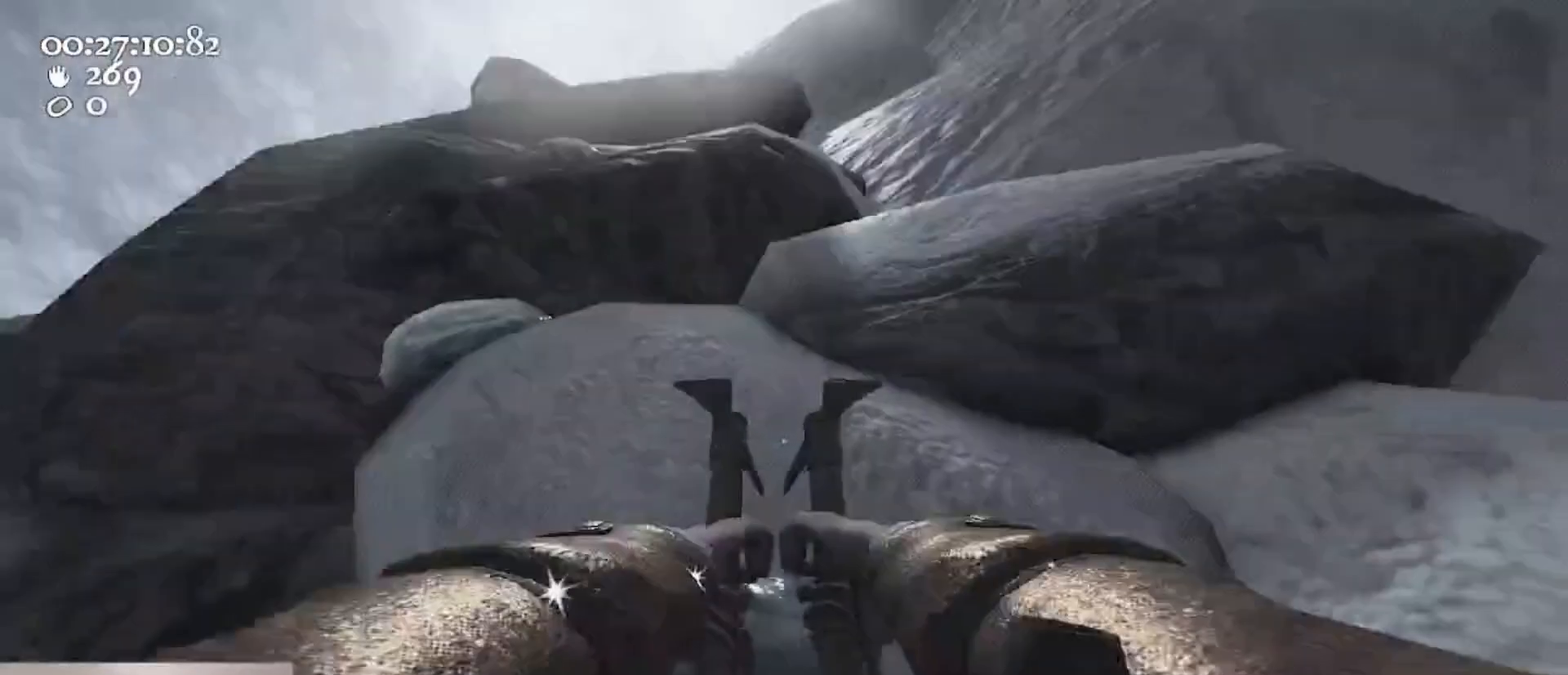
{"keys": [], "mouse": ["right"], "events": [[33, "w", "up"], [267, "w", "down"], [367, "w", "up"], [500, "mouse_right", "down"]]}
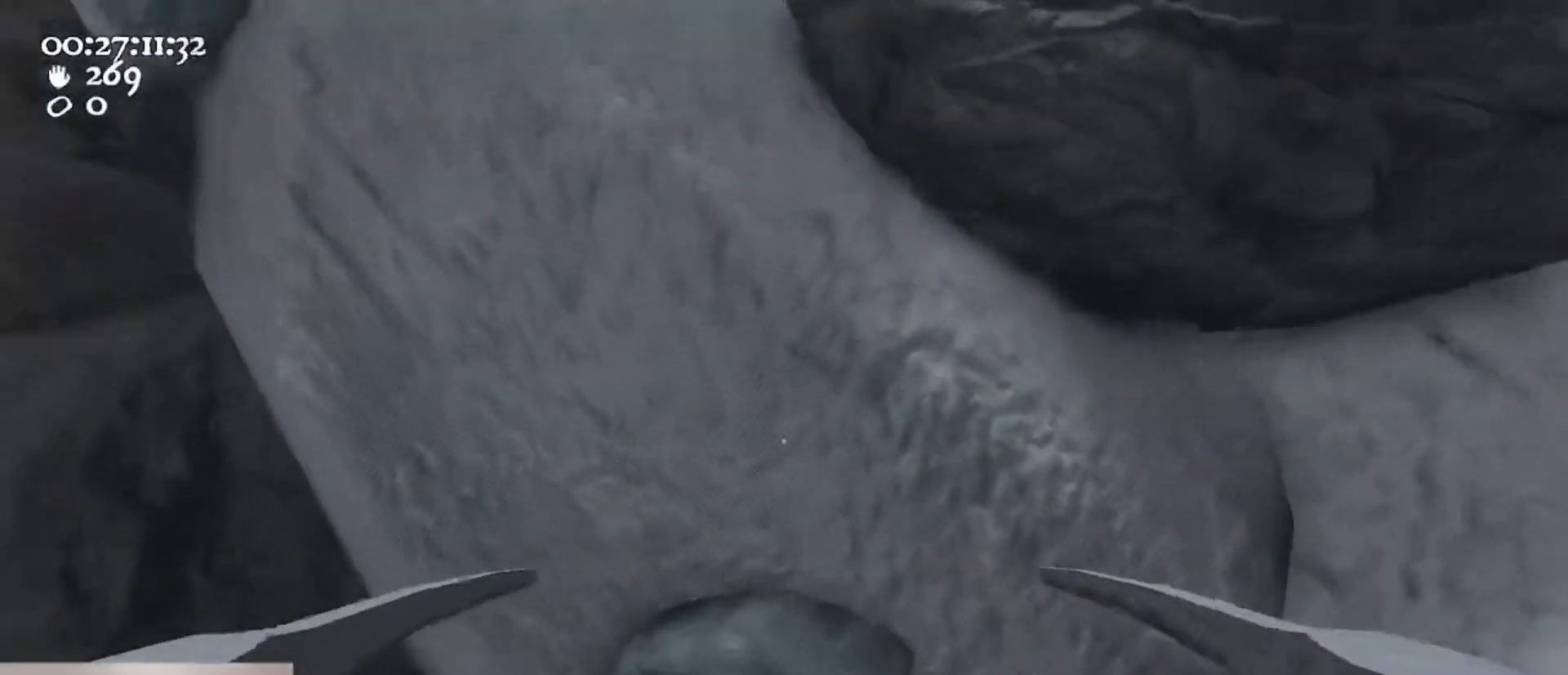
{"keys": ["a"], "mouse": ["left", "right"], "events": [[33, "mouse_left", "down"], [300, "w", "down"], [467, "a", "down"], [467, "w", "up"]]}
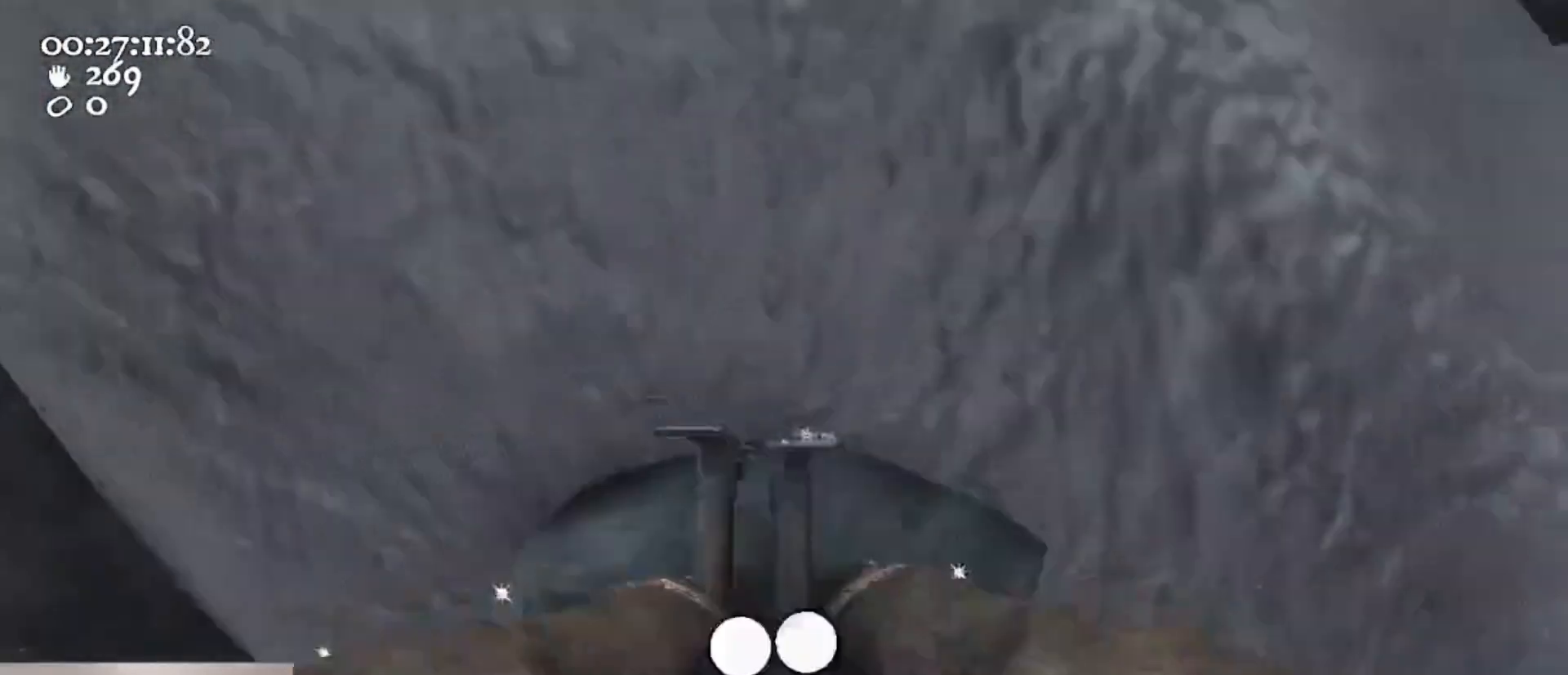
{"keys": ["a"], "mouse": ["left", "right"], "events": []}
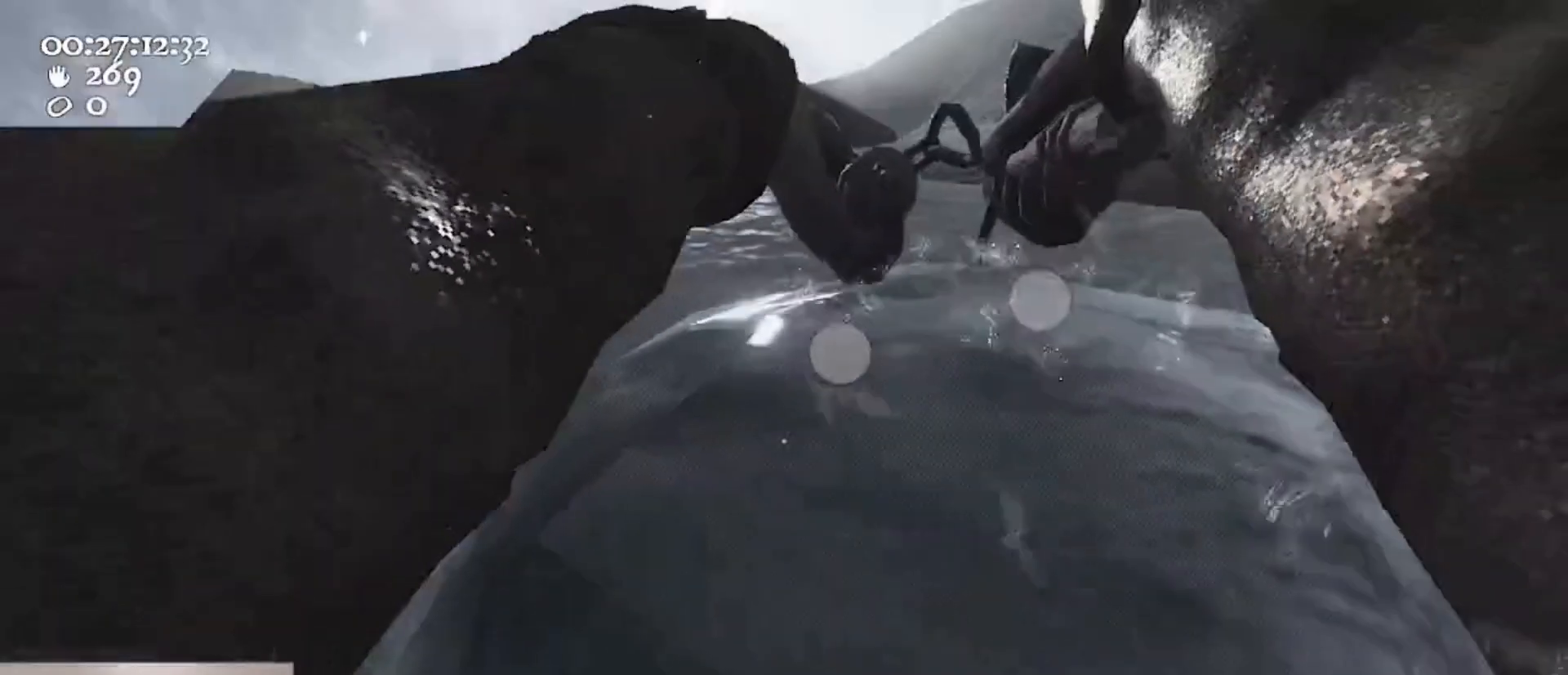
{"keys": ["d", "w"], "mouse": ["left", "right"], "events": [[100, "ctrl", "down"], [100, "s", "down"], [133, "space", "down"], [267, "ctrl", "up"], [267, "s", "up"], [333, "mouse_left", "up"], [333, "mouse_right", "up"], [333, "space", "up"], [367, "a", "up"], [400, "mouse_left", "down"], [400, "mouse_right", "down"], [467, "d", "down"], [467, "w", "down"]]}
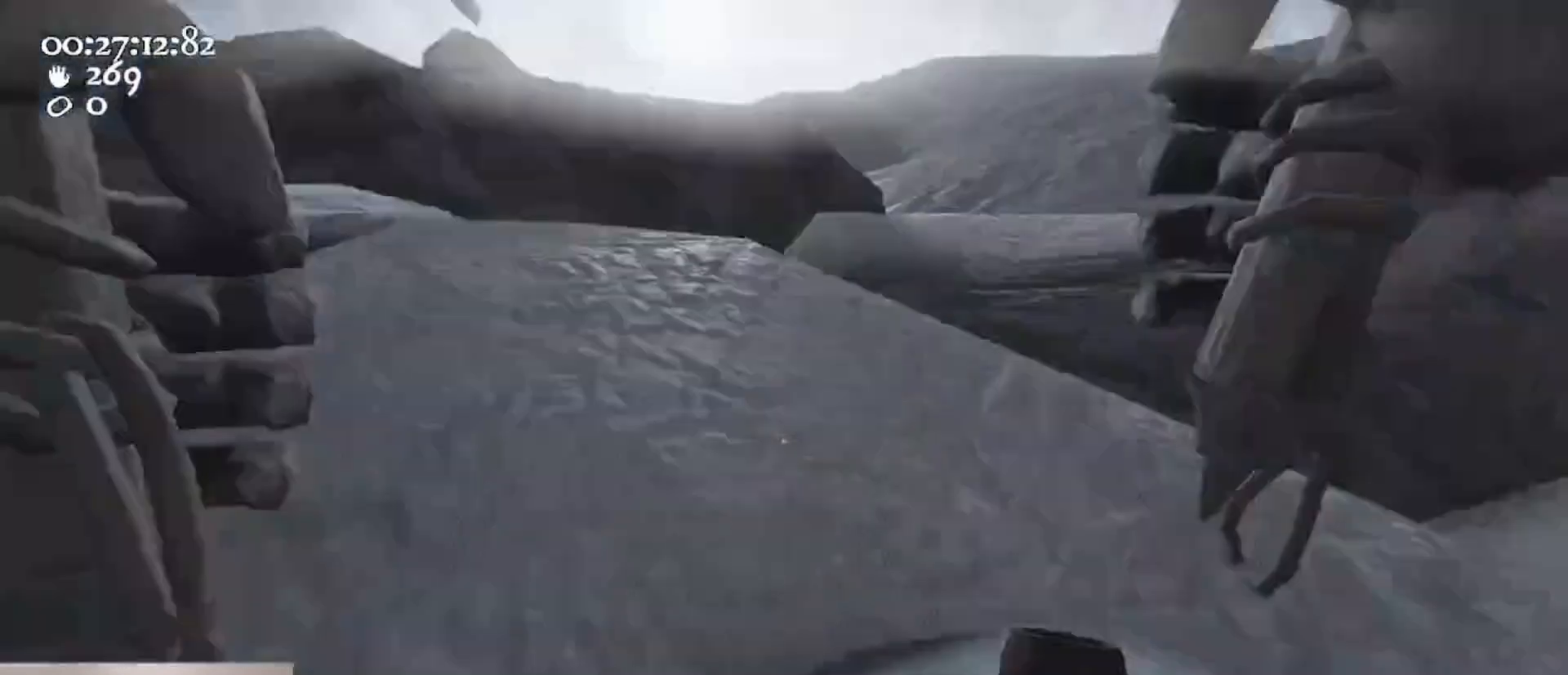
{"keys": [], "mouse": ["left", "right"], "events": [[133, "w", "up"], [200, "d", "up"], [233, "a", "down"], [433, "a", "up"]]}
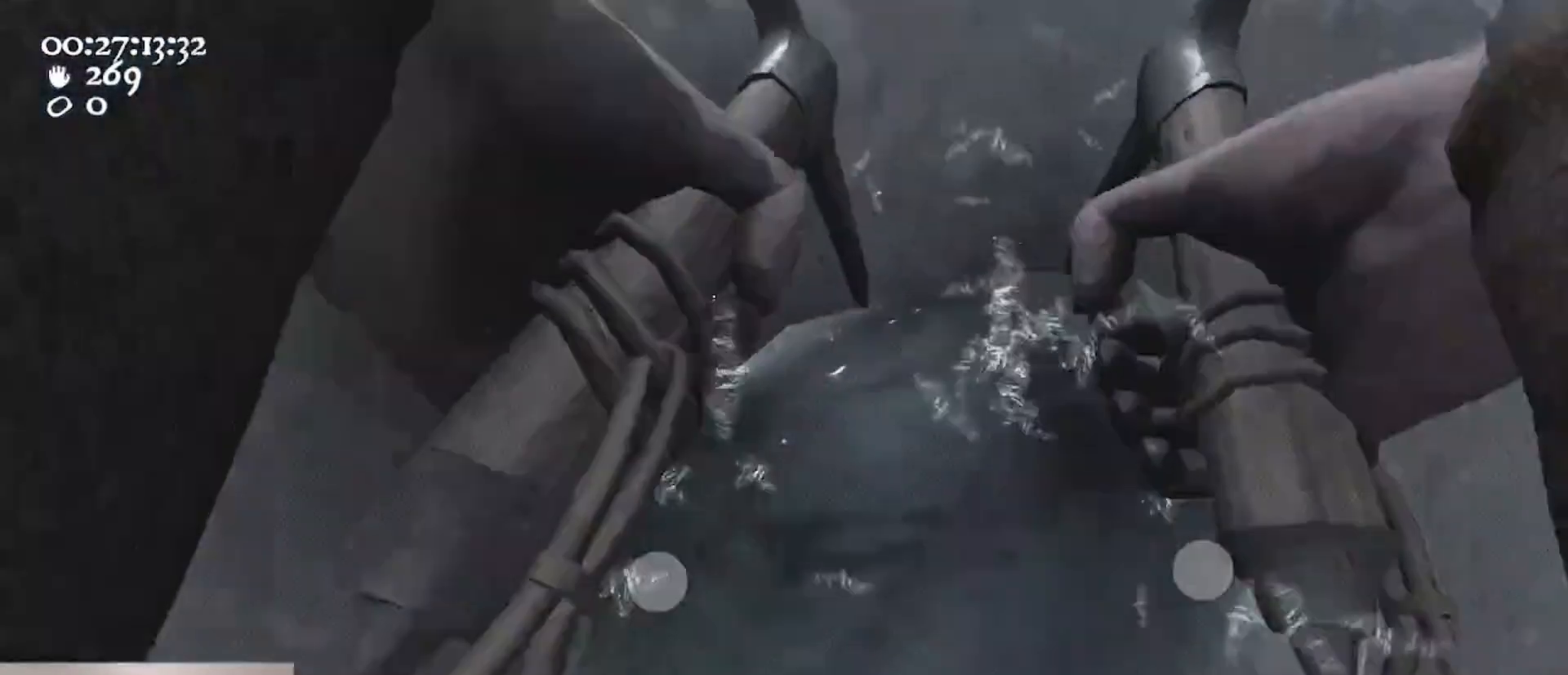
{"keys": ["d", "s"], "mouse": ["left", "right"], "events": [[100, "d", "down"], [267, "s", "down"], [300, "d", "up"], [400, "d", "down"]]}
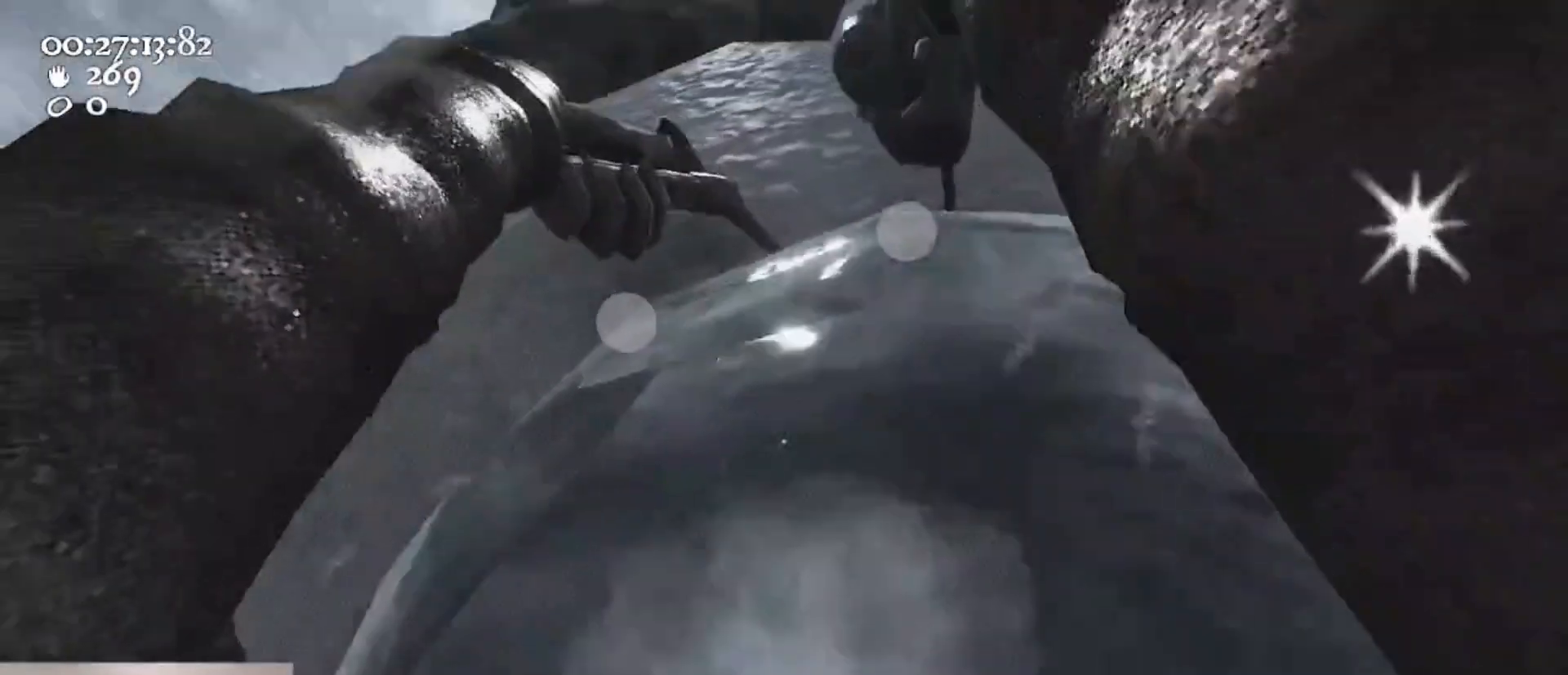
{"keys": ["ctrl", "d", "s", "space"], "mouse": ["left", "right"], "events": [[100, "s", "up"], [367, "ctrl", "down"], [367, "s", "down"], [467, "space", "down"]]}
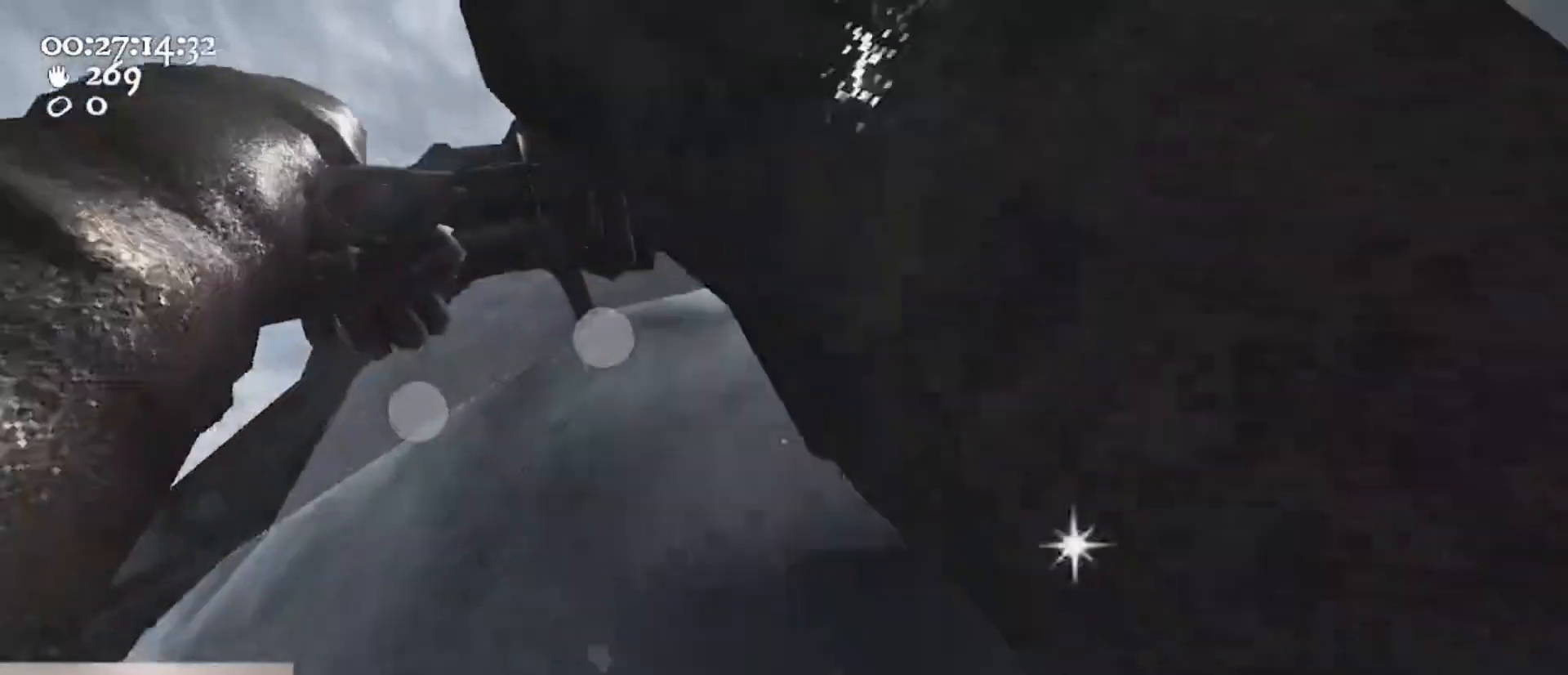
{"keys": ["a", "w"], "mouse": ["left", "right"], "events": [[100, "a", "down"], [133, "ctrl", "up"], [133, "mouse_right", "up"], [133, "s", "up"], [133, "space", "up"], [200, "a", "up"], [200, "mouse_left", "up"], [300, "mouse_left", "down"], [300, "mouse_right", "down"], [333, "a", "down"], [333, "d", "up"], [333, "w", "down"]]}
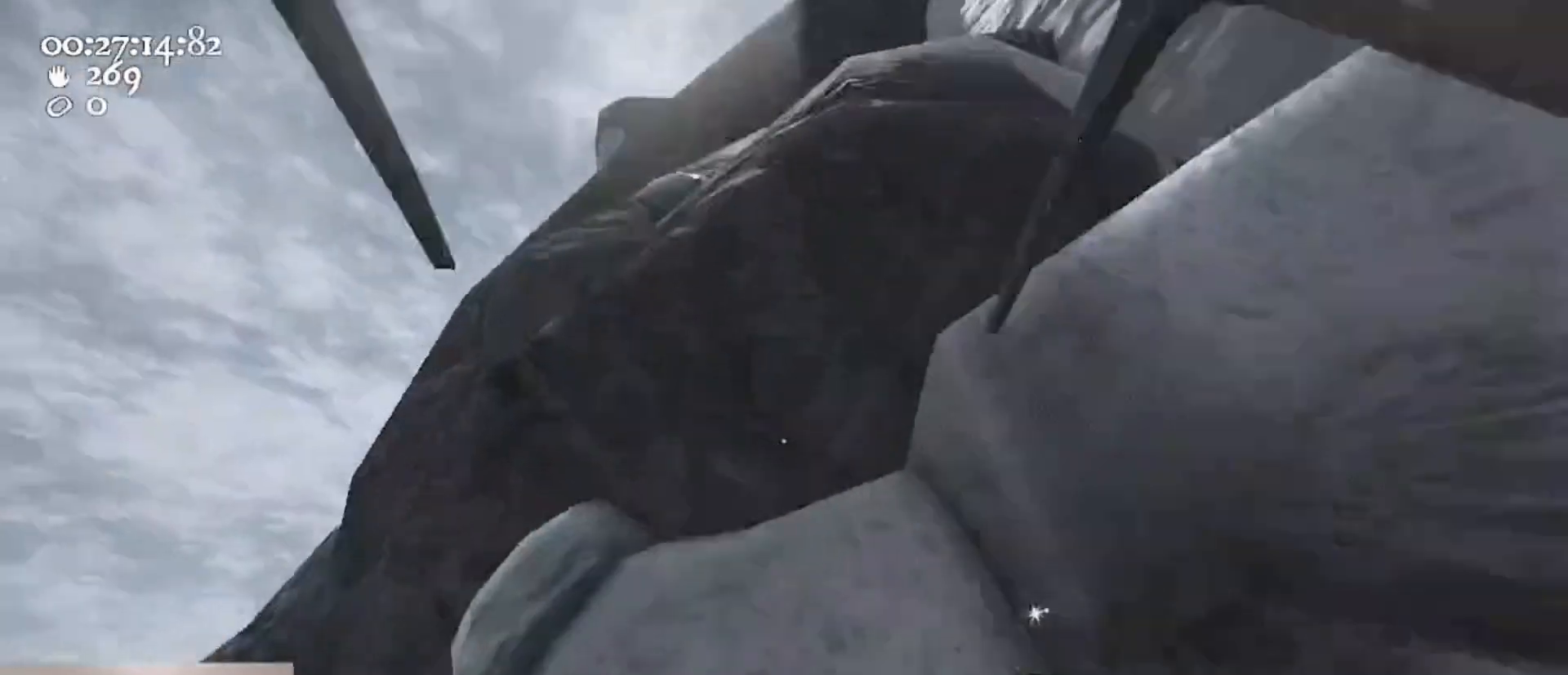
{"keys": [], "mouse": [], "events": [[33, "a", "up"], [167, "a", "down"], [167, "mouse_left", "up"], [167, "mouse_right", "up"], [333, "a", "up"], [333, "w", "up"]]}
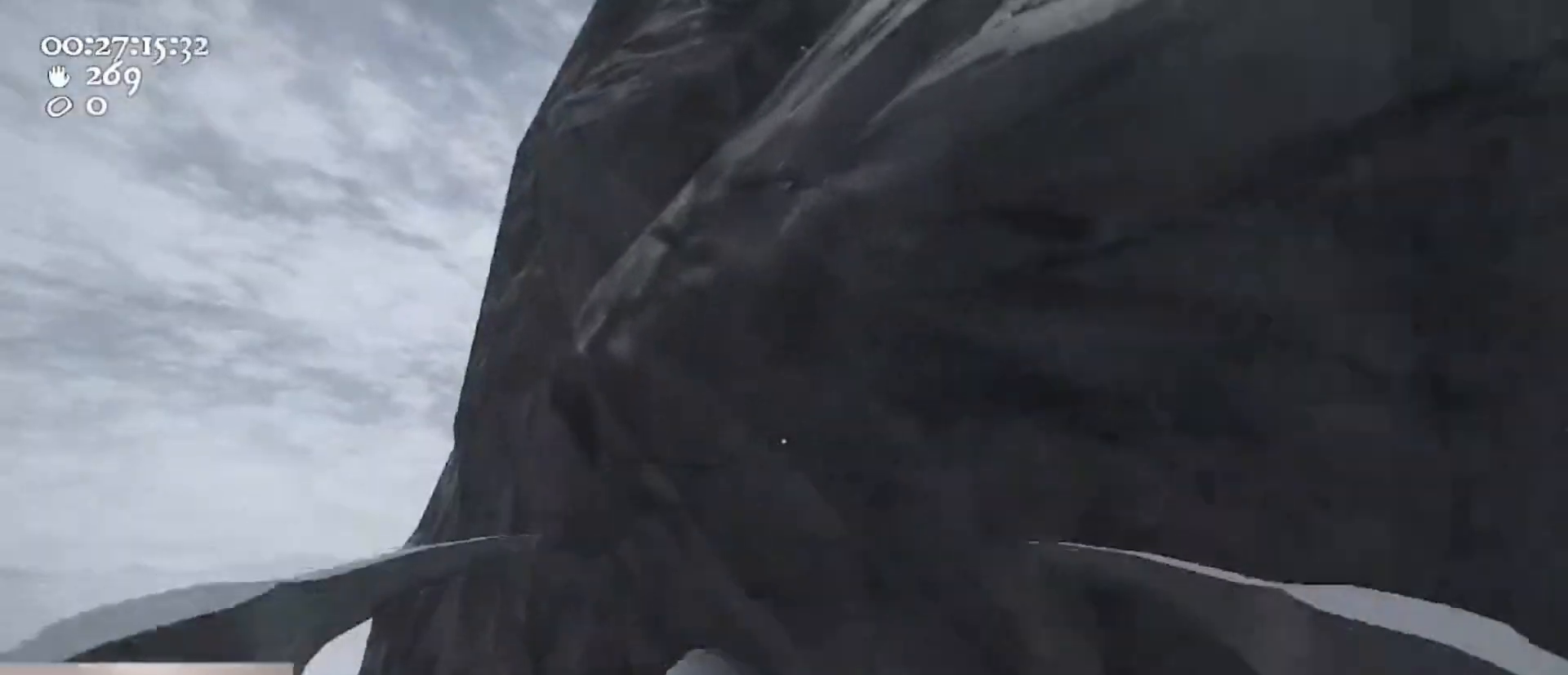
{"keys": ["d", "w"], "mouse": ["left", "right"], "events": [[67, "mouse_left", "down"], [133, "mouse_right", "down"], [400, "d", "down"], [400, "w", "down"]]}
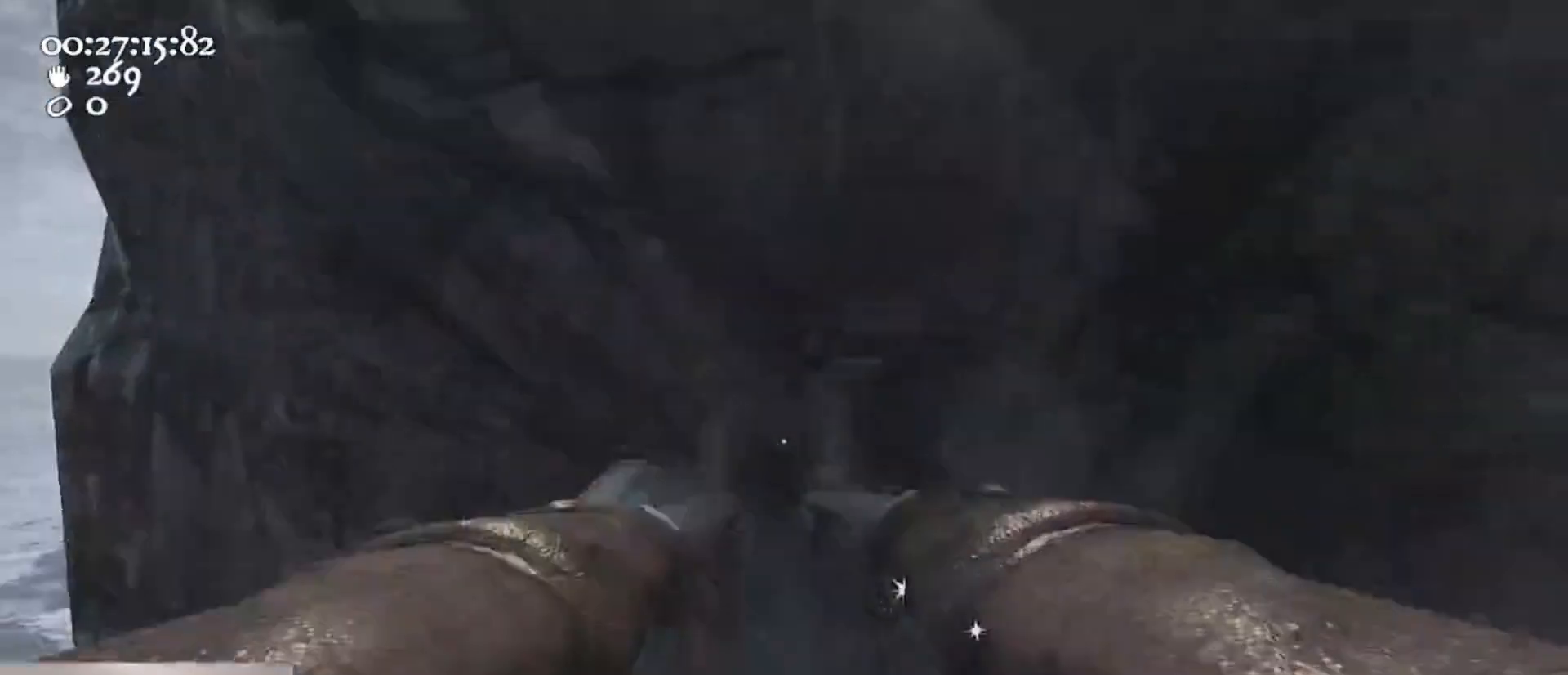
{"keys": [], "mouse": ["left", "right"], "events": [[33, "w", "up"], [133, "d", "up"], [333, "d", "down"], [467, "d", "up"]]}